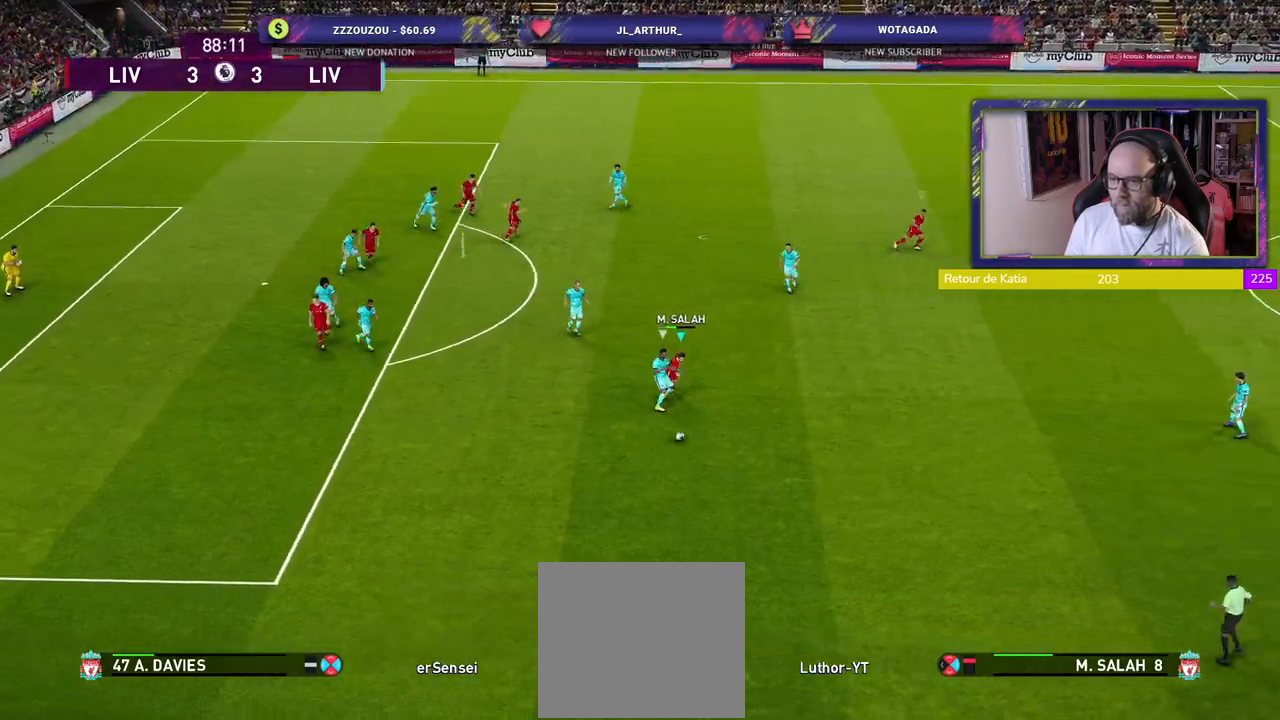
Gameplay with a controller (PlayStation layout); each line is a JSON object with the inputs held at the frame after it. "events" lists button and stick changes between this image and that frame as [ms after this image, input, new state], when the widget could be followed in between.
{"buttons": ["R2"], "left_stick": "down-right", "right_stick": "center", "events": []}
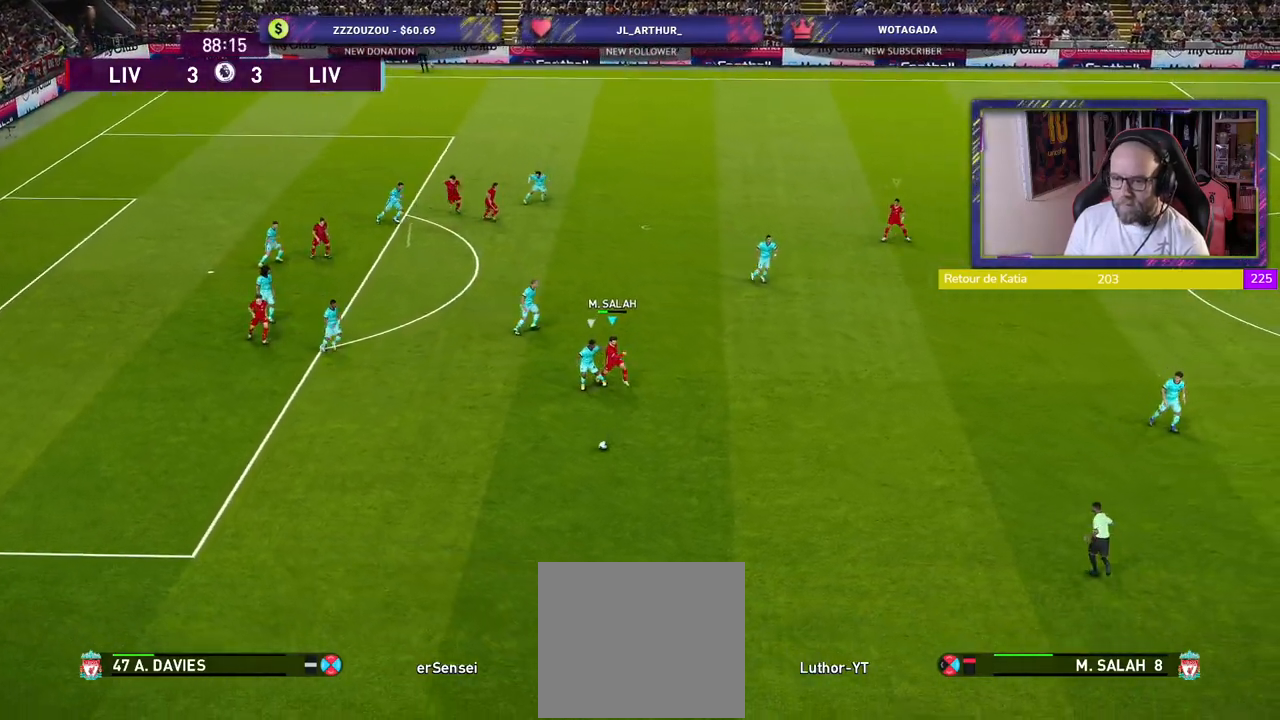
{"buttons": ["R2"], "left_stick": "down", "right_stick": "center", "events": [[300, "left_stick", "down"]]}
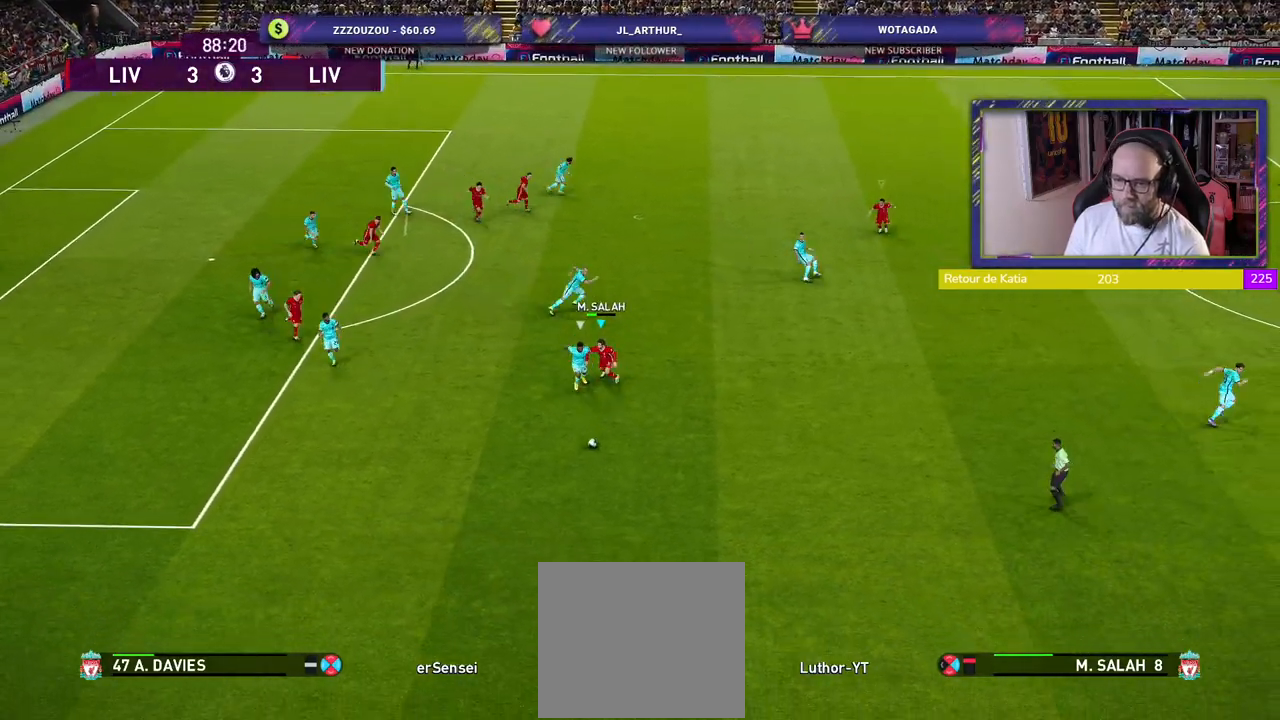
{"buttons": ["R2"], "left_stick": "down-right", "right_stick": "center", "events": [[400, "left_stick", "down-right"]]}
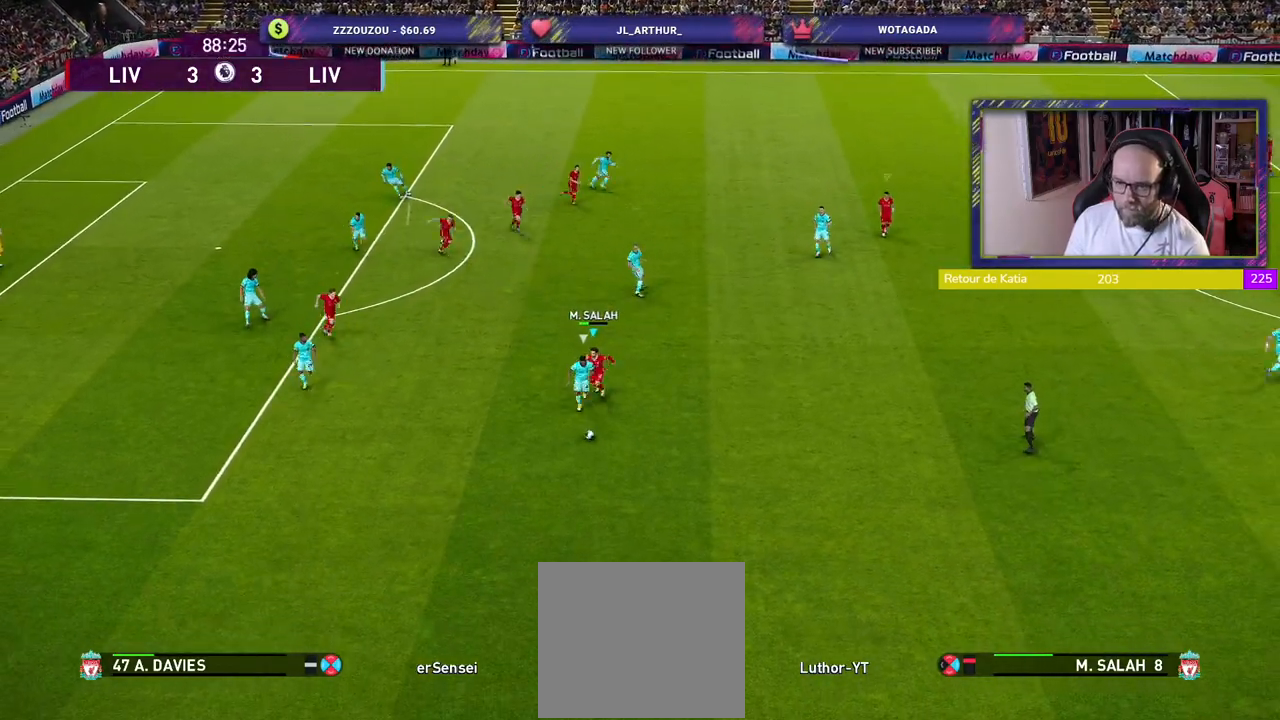
{"buttons": ["R2"], "left_stick": "down-right", "right_stick": "center", "events": []}
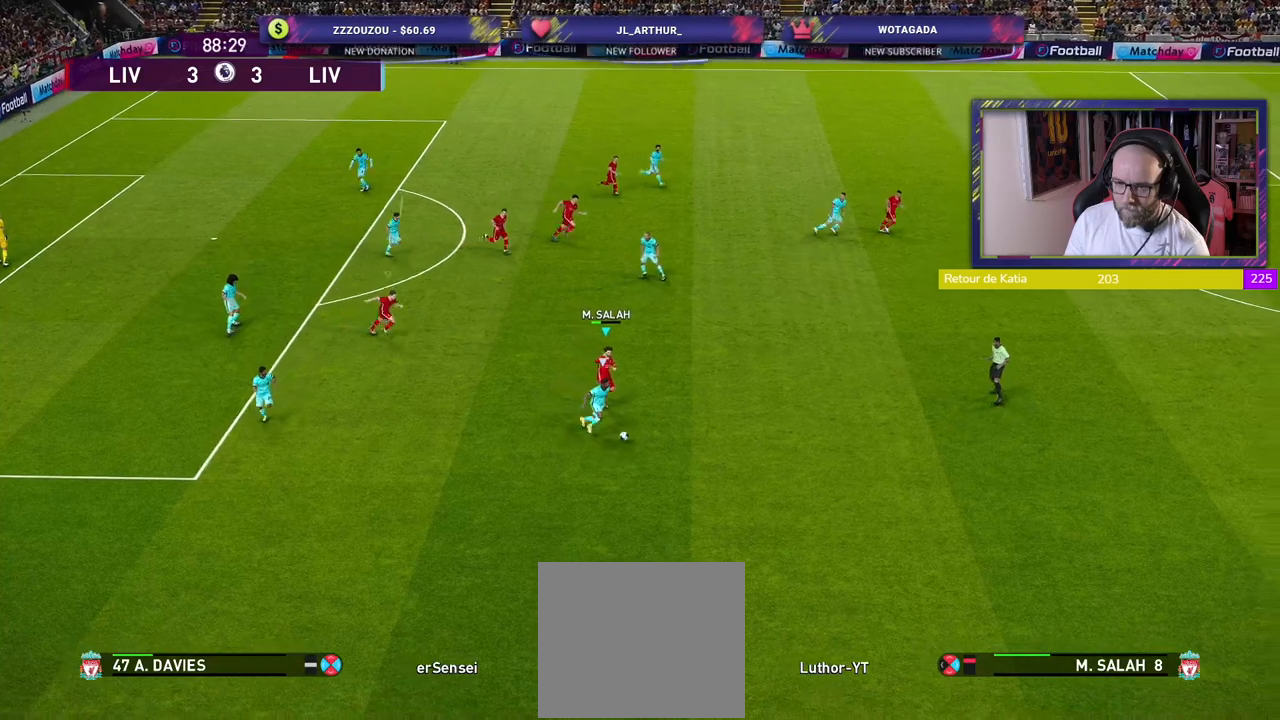
{"buttons": ["CROSS", "R2"], "left_stick": "down-right", "right_stick": "center", "events": [[80, "CROSS", "down"]]}
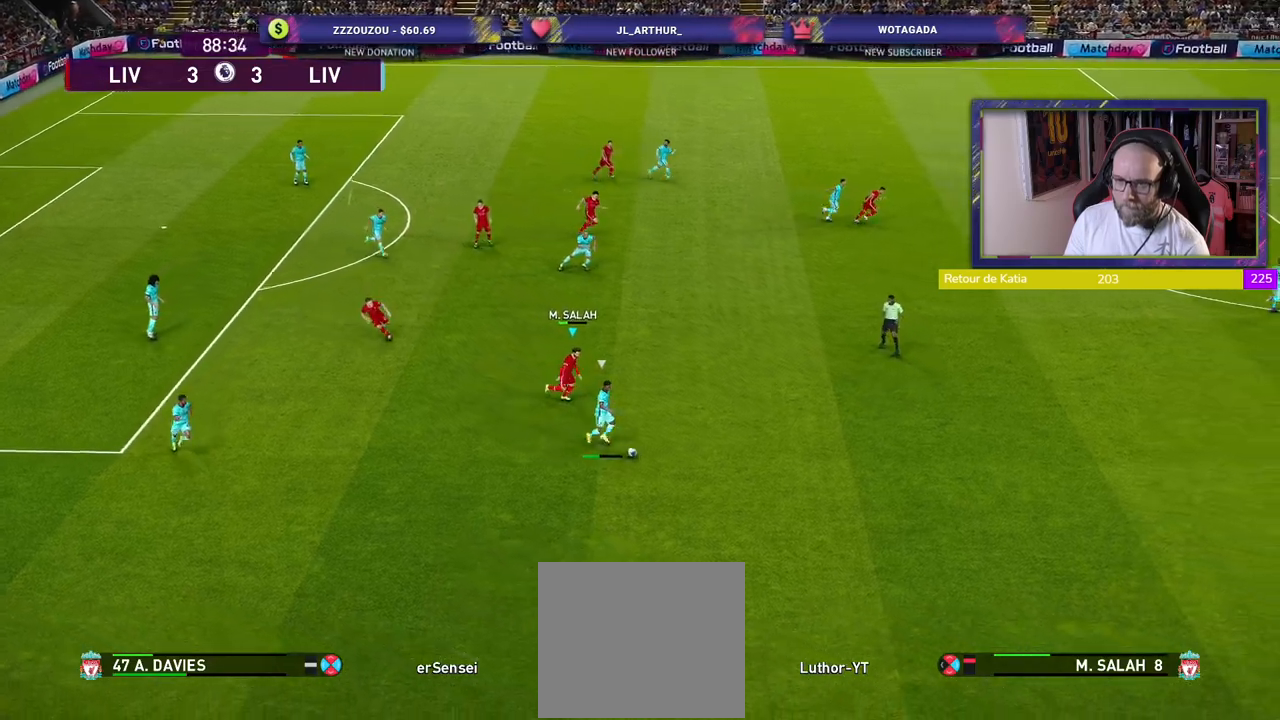
{"buttons": ["CROSS", "SQUARE", "R2"], "left_stick": "left", "right_stick": "center", "events": [[140, "left_stick", "center"], [340, "SQUARE", "down"], [360, "L1", "down"], [400, "left_stick", "left"], [500, "L1", "up"]]}
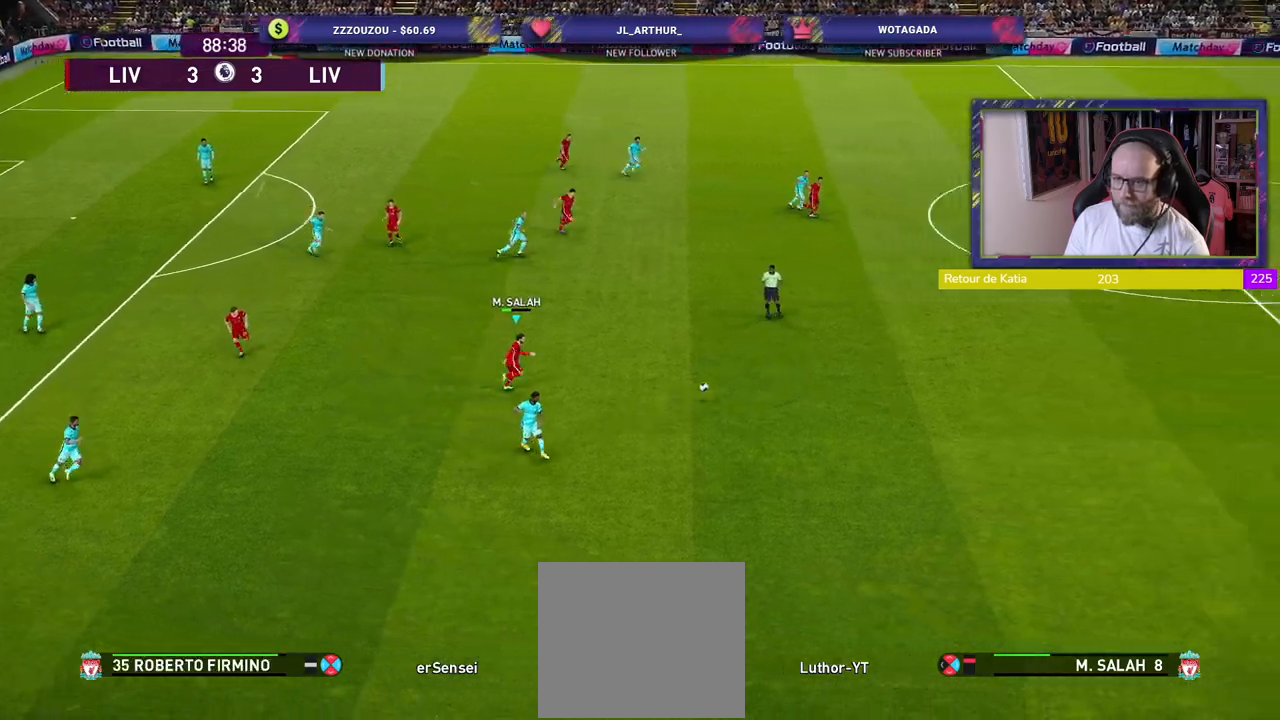
{"buttons": ["R2"], "left_stick": "left", "right_stick": "center", "events": [[260, "CROSS", "up"], [280, "SQUARE", "up"]]}
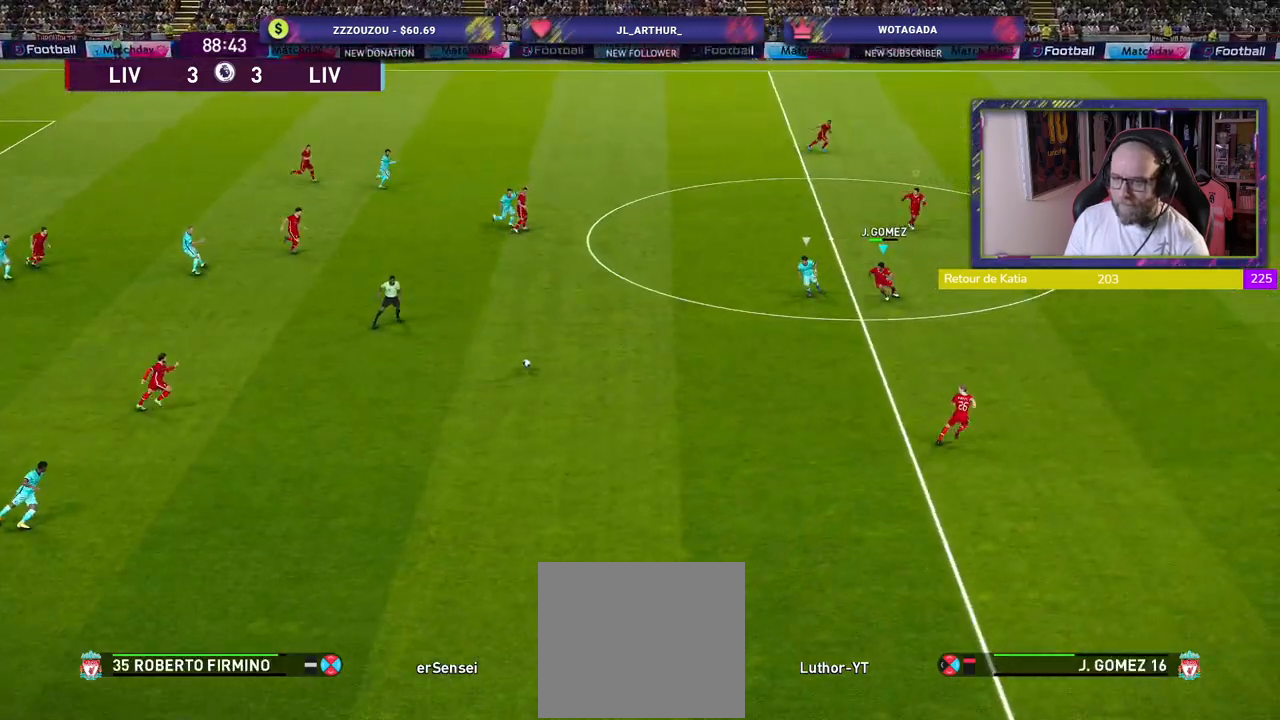
{"buttons": ["R2"], "left_stick": "up-left", "right_stick": "center", "events": [[460, "left_stick", "up-left"]]}
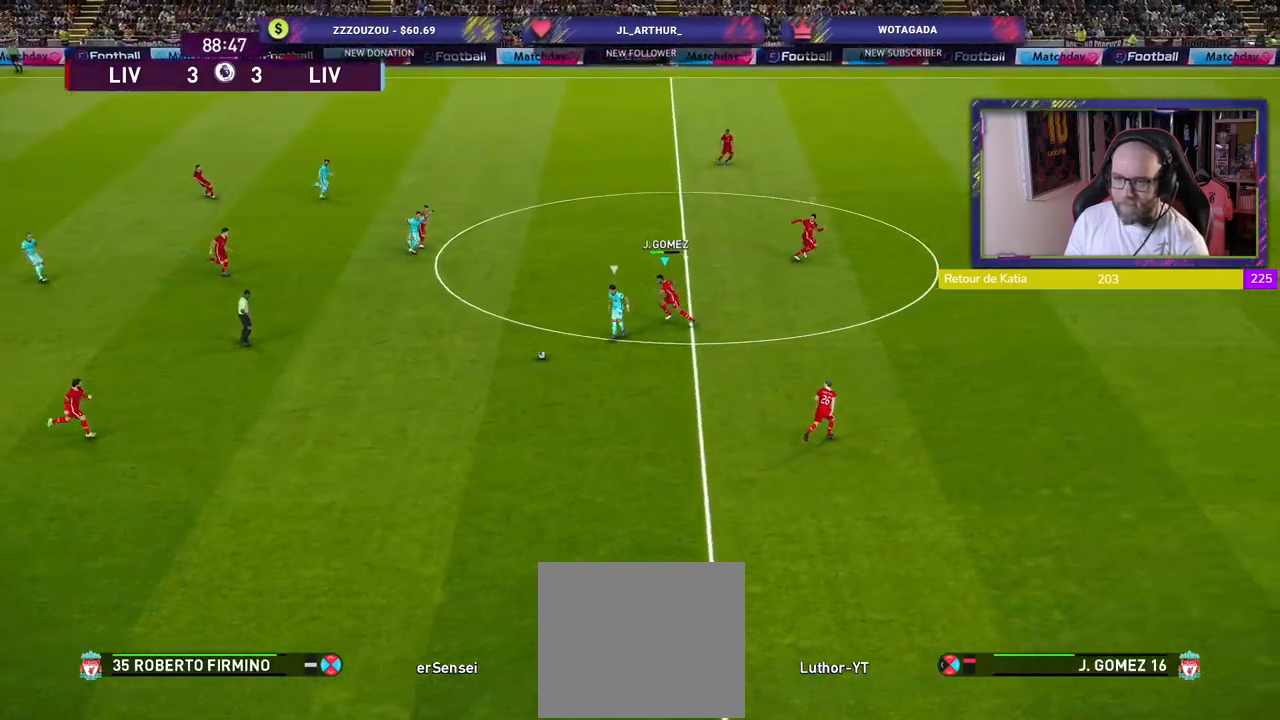
{"buttons": ["CROSS"], "left_stick": "down", "right_stick": "center", "events": [[100, "CROSS", "down"], [140, "R2", "up"], [240, "left_stick", "down-left"], [400, "left_stick", "down"]]}
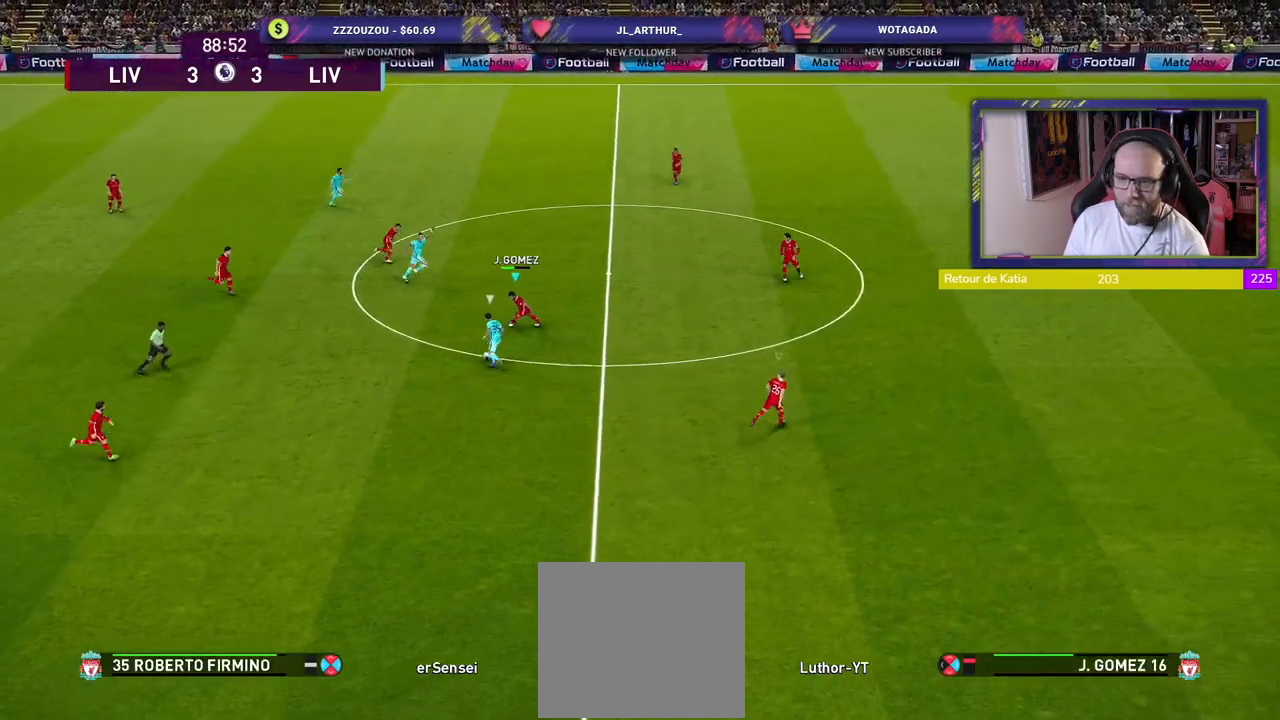
{"buttons": ["CROSS", "SQUARE"], "left_stick": "center", "right_stick": "center", "events": [[80, "SQUARE", "down"], [140, "left_stick", "center"]]}
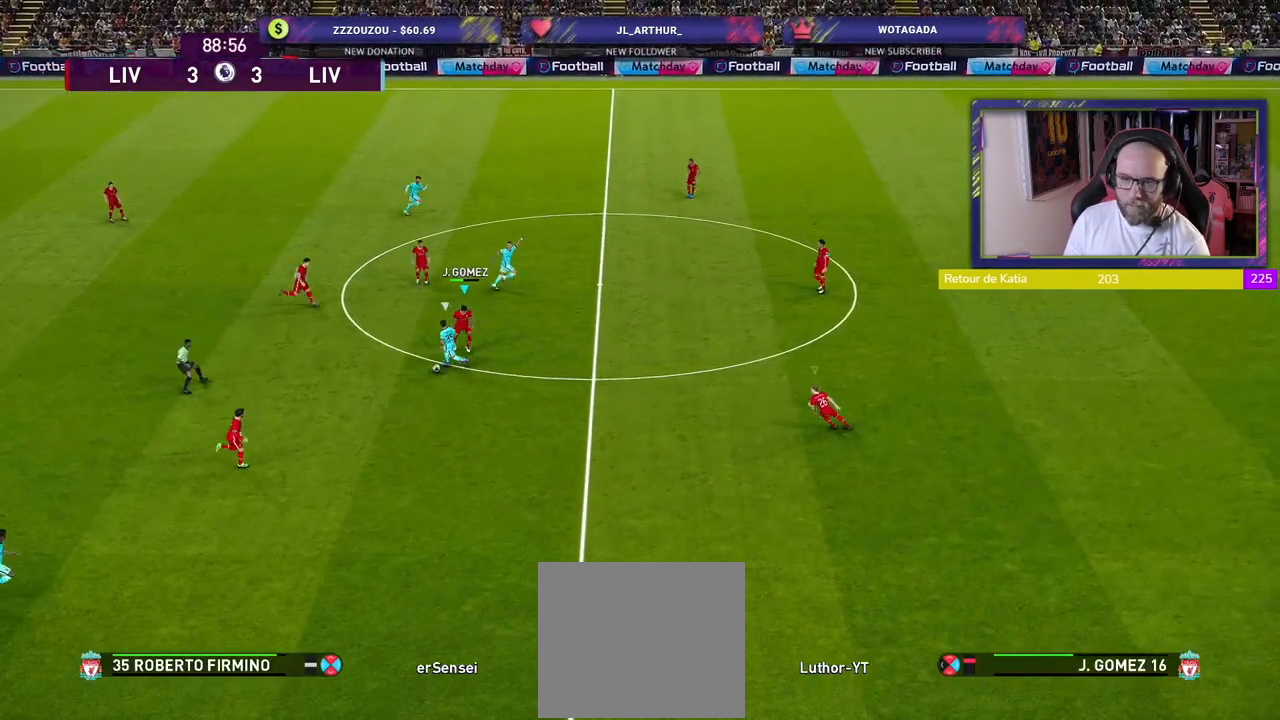
{"buttons": ["SQUARE"], "left_stick": "down-right", "right_stick": "center", "events": [[100, "left_stick", "down-right"], [160, "CROSS", "up"]]}
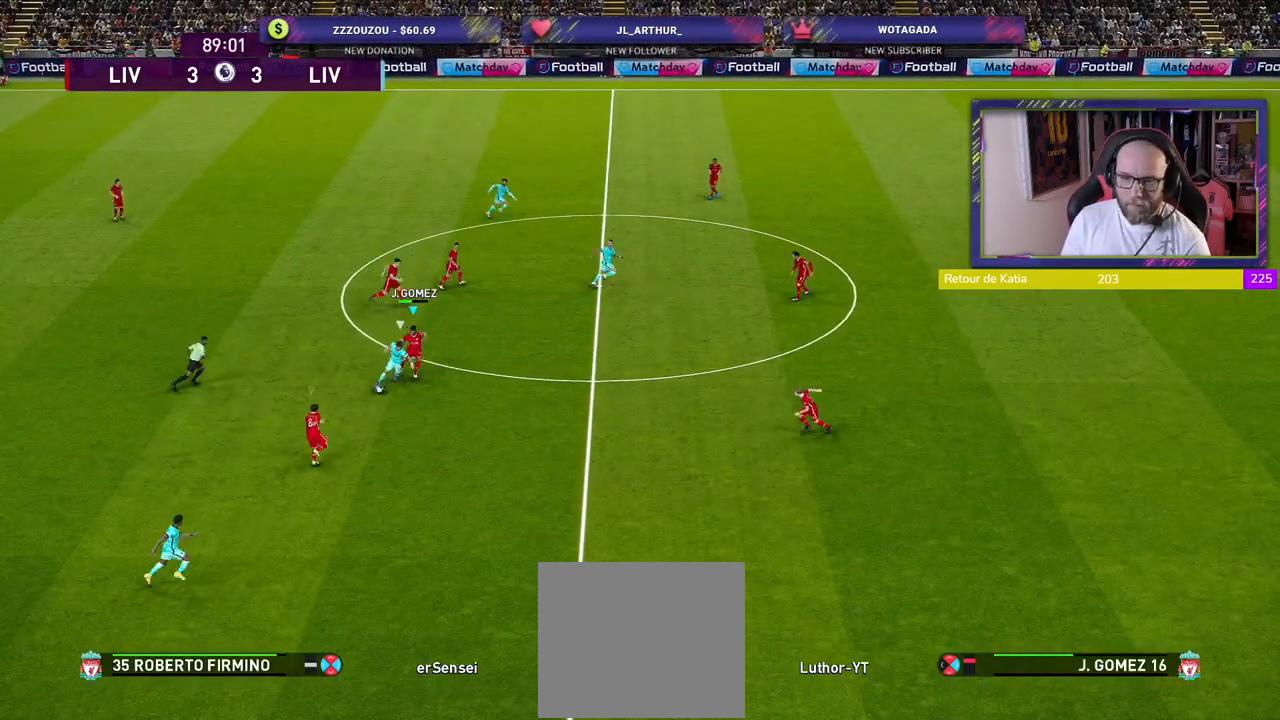
{"buttons": ["CROSS", "SQUARE", "L1", "R2"], "left_stick": "up-right", "right_stick": "center", "events": [[180, "R2", "down"], [380, "CROSS", "down"], [480, "left_stick", "up-right"], [500, "L1", "down"]]}
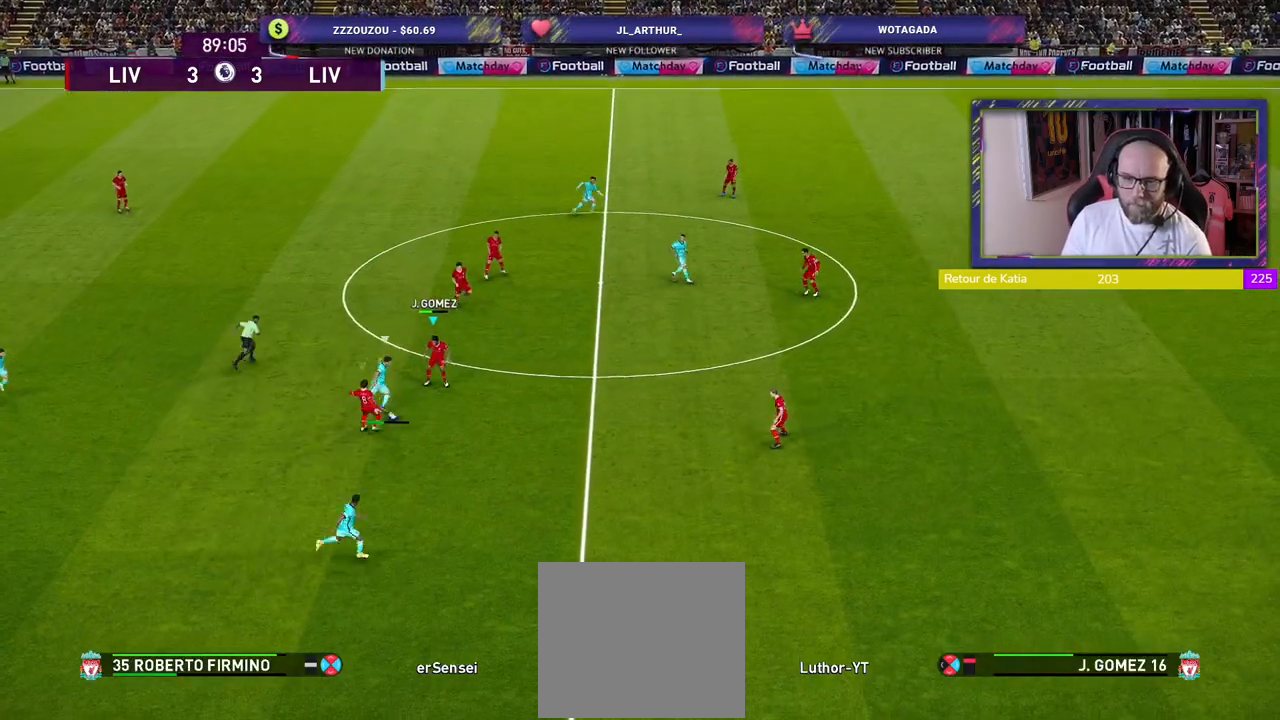
{"buttons": ["R2"], "left_stick": "up", "right_stick": "center", "events": [[40, "left_stick", "up"], [100, "L1", "up"], [280, "CROSS", "up"], [280, "SQUARE", "up"]]}
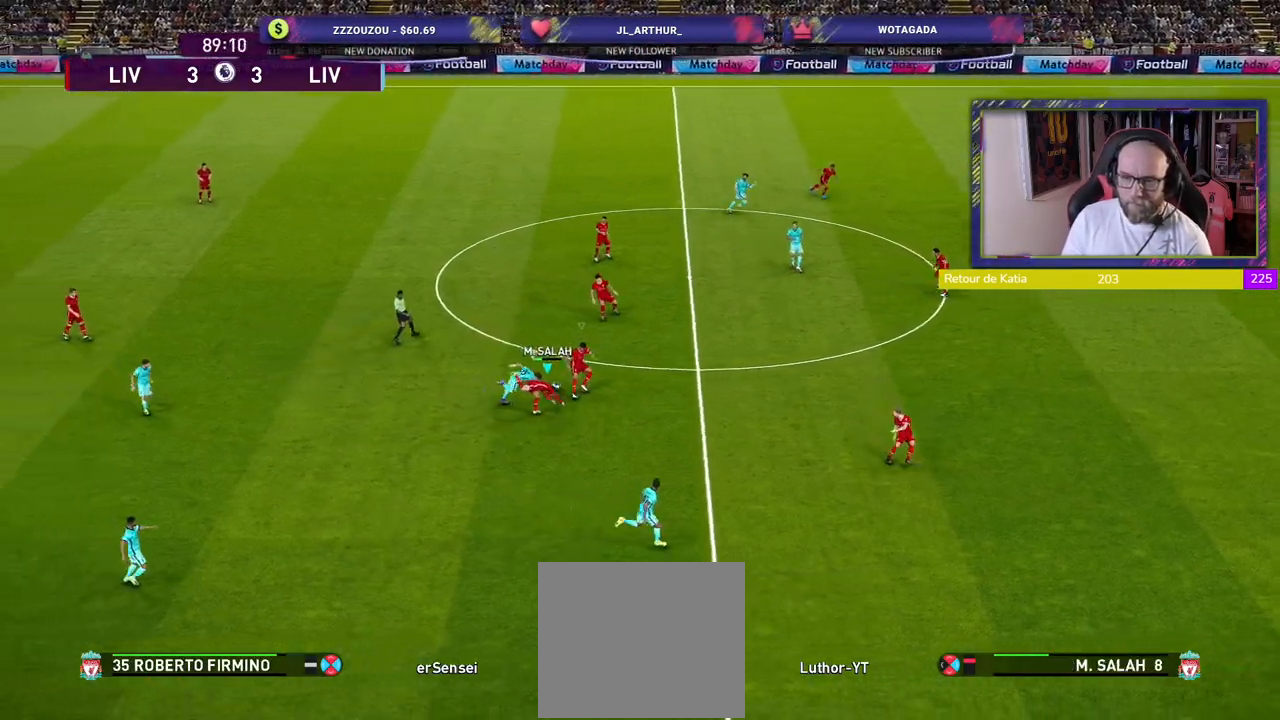
{"buttons": ["L1"], "left_stick": "up-left", "right_stick": "center", "events": [[40, "R2", "up"], [500, "L1", "down"], [500, "left_stick", "up-left"]]}
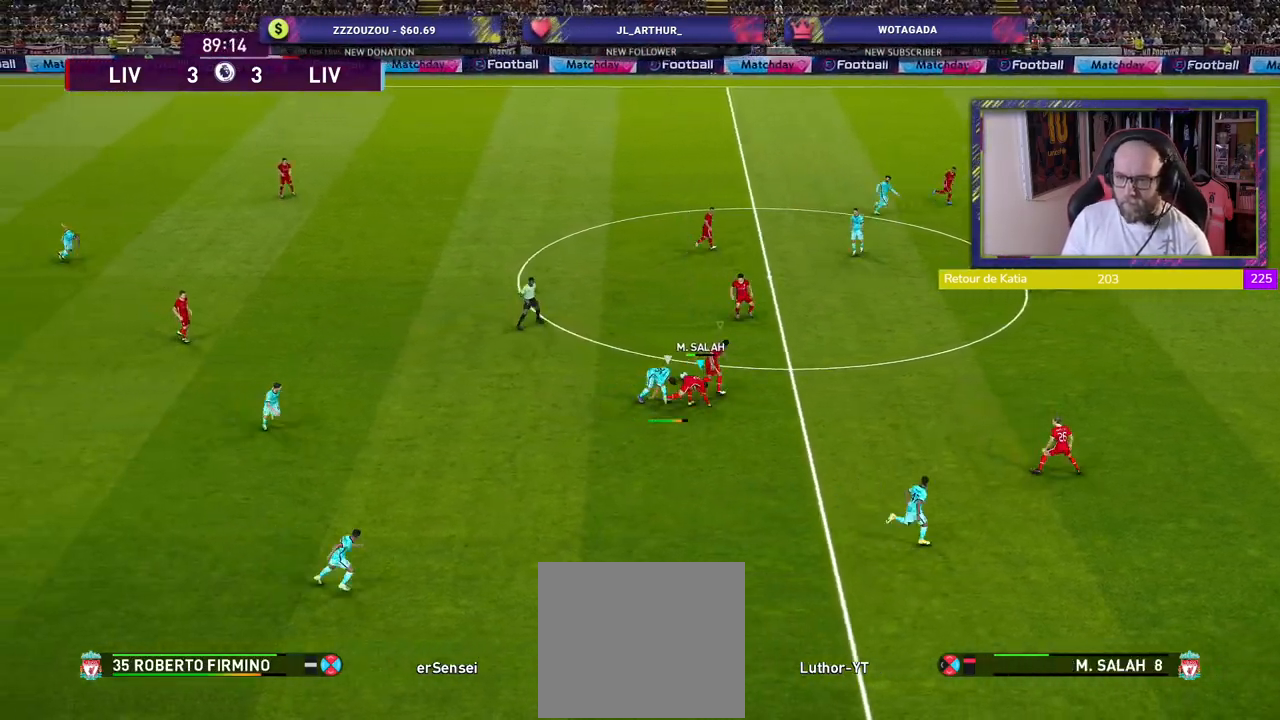
{"buttons": ["CROSS"], "left_stick": "up-left", "right_stick": "center", "events": [[140, "L1", "up"], [180, "CROSS", "down"], [360, "CROSS", "up"], [400, "CROSS", "down"]]}
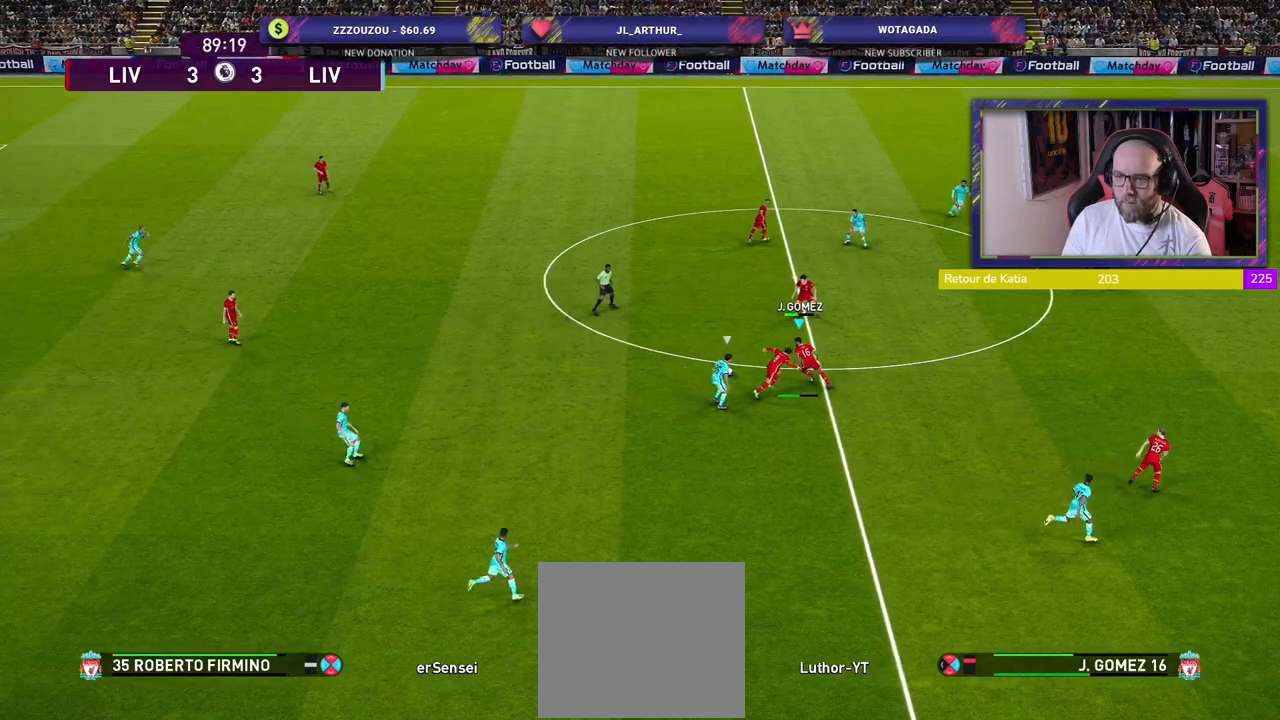
{"buttons": [], "left_stick": "up-left", "right_stick": "center", "events": [[40, "CROSS", "up"], [100, "CROSS", "down"], [240, "CROSS", "up"]]}
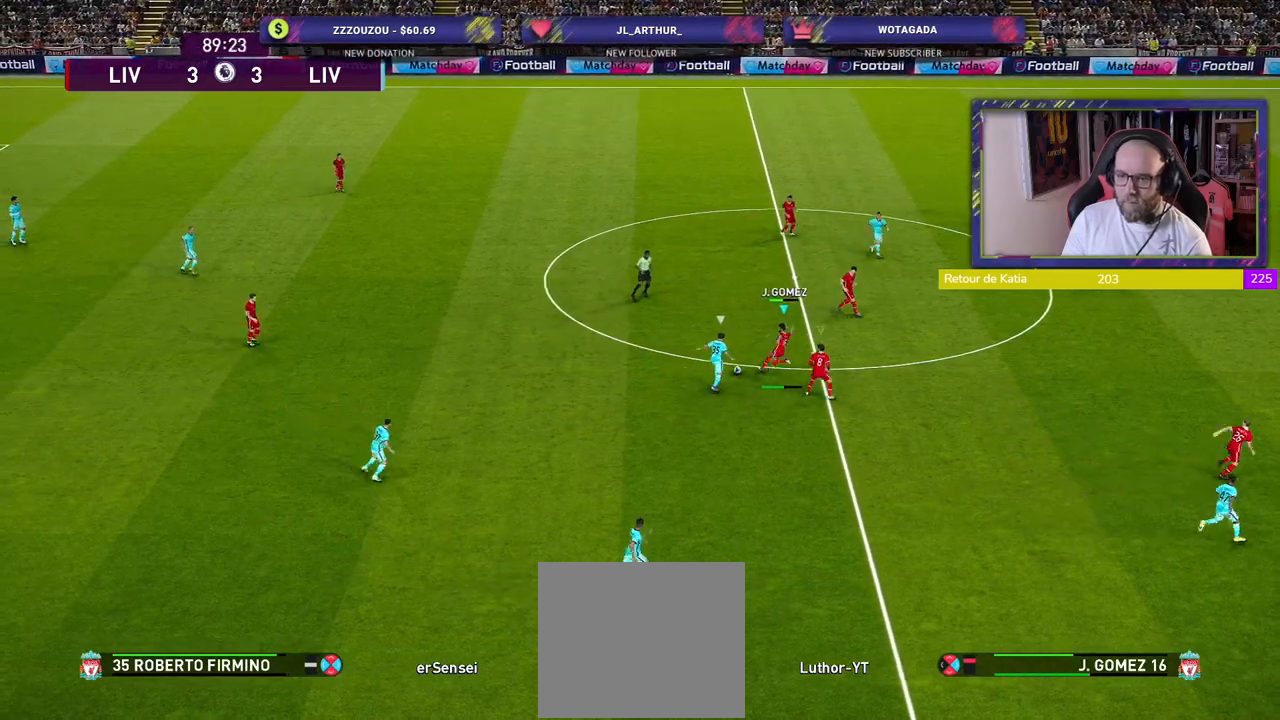
{"buttons": [], "left_stick": "down-right", "right_stick": "center", "events": [[40, "left_stick", "center"], [420, "left_stick", "down-right"]]}
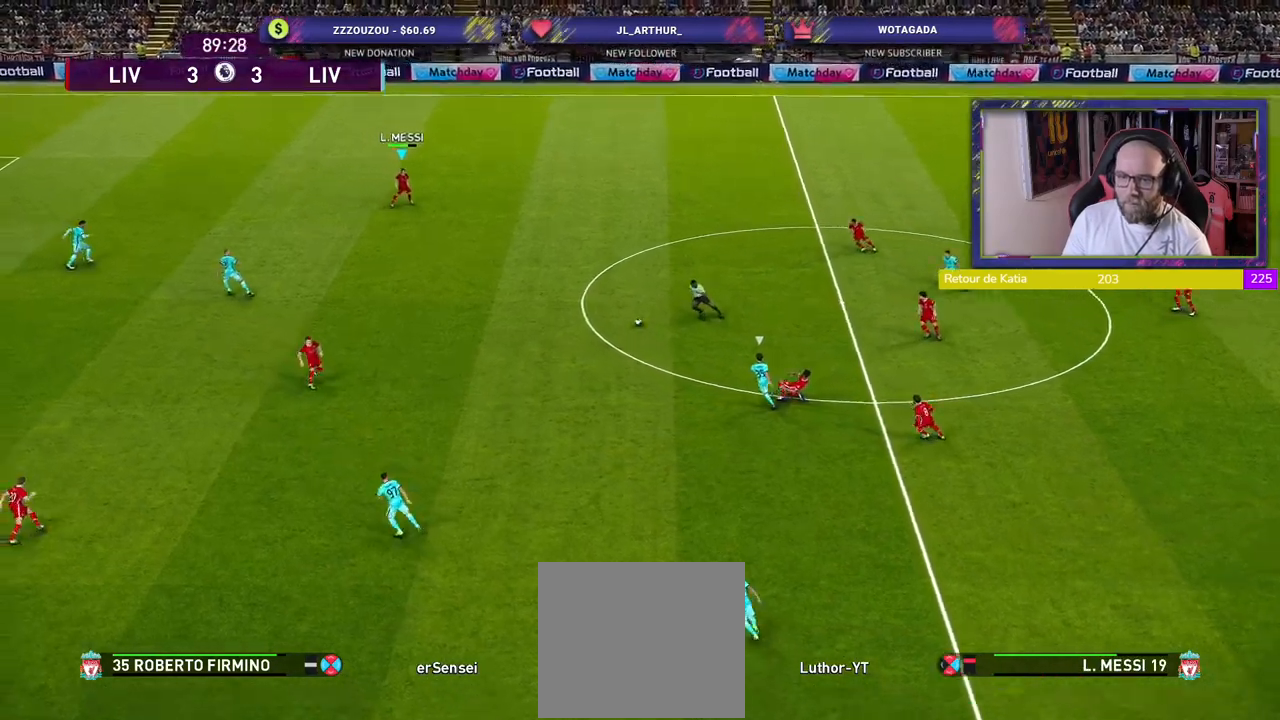
{"buttons": [], "left_stick": "down-left", "right_stick": "center", "events": [[60, "R2", "down"], [60, "left_stick", "down"], [180, "R2", "up"], [280, "left_stick", "down-left"]]}
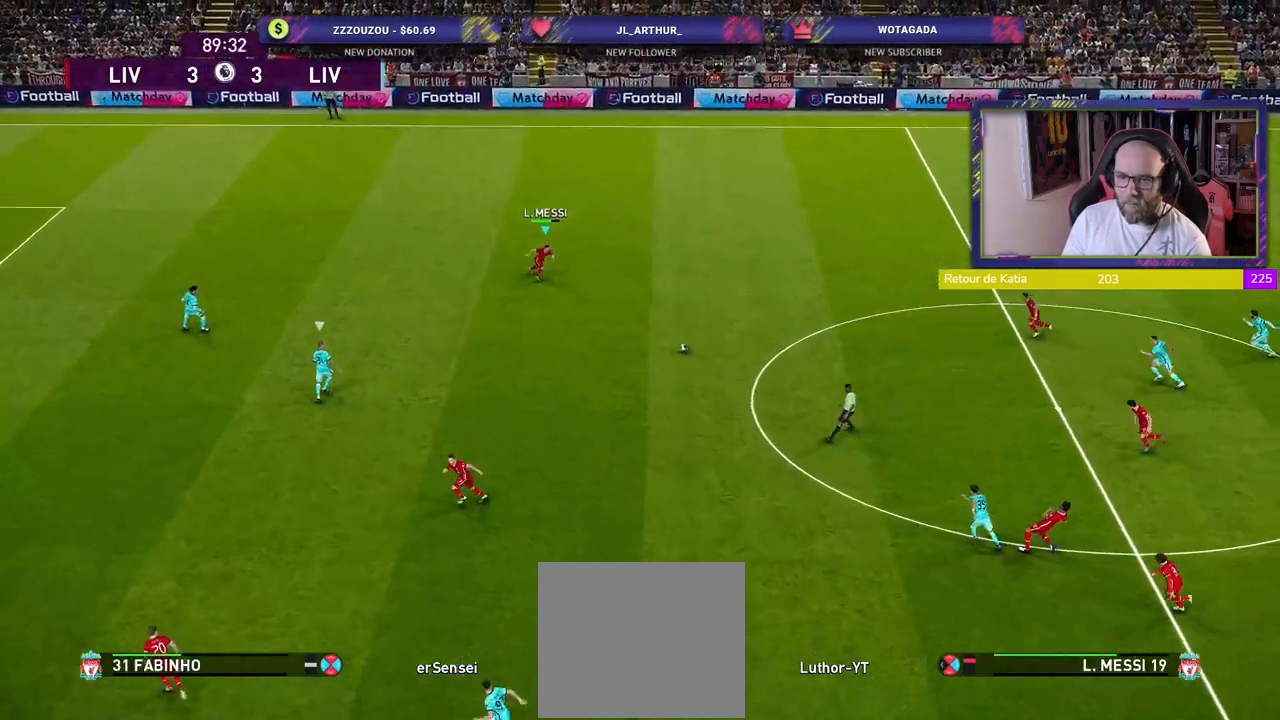
{"buttons": [], "left_stick": "down-left", "right_stick": "center", "events": []}
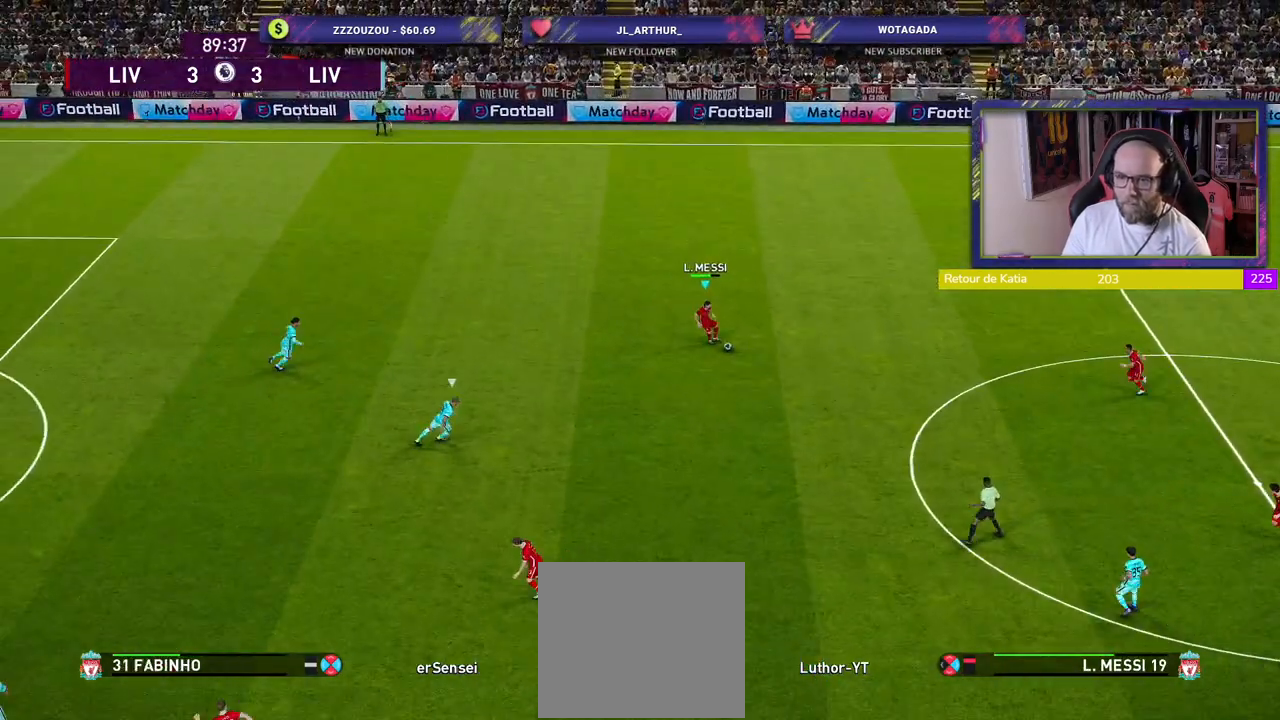
{"buttons": [], "left_stick": "left", "right_stick": "center", "events": [[180, "L1", "down"], [180, "TRIANGLE", "down"], [320, "TRIANGLE", "up"], [340, "L1", "up"], [440, "left_stick", "left"]]}
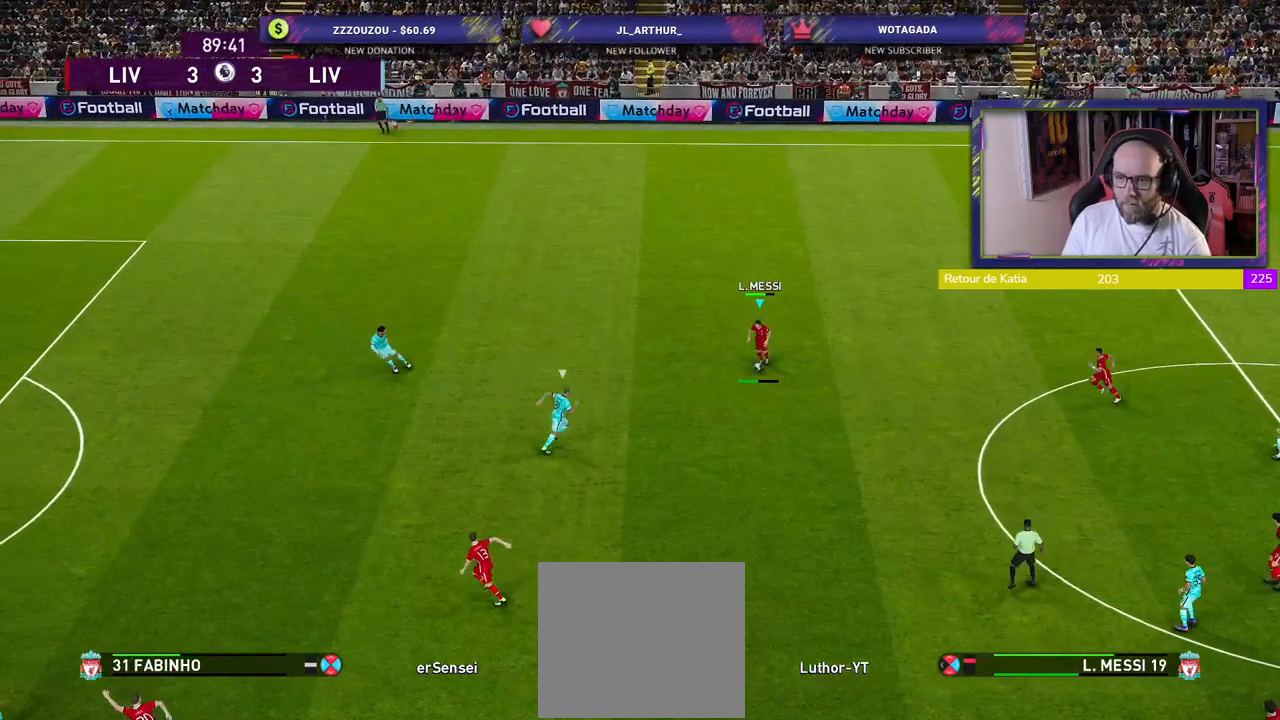
{"buttons": [], "left_stick": "up-left", "right_stick": "center", "events": [[80, "left_stick", "up-left"]]}
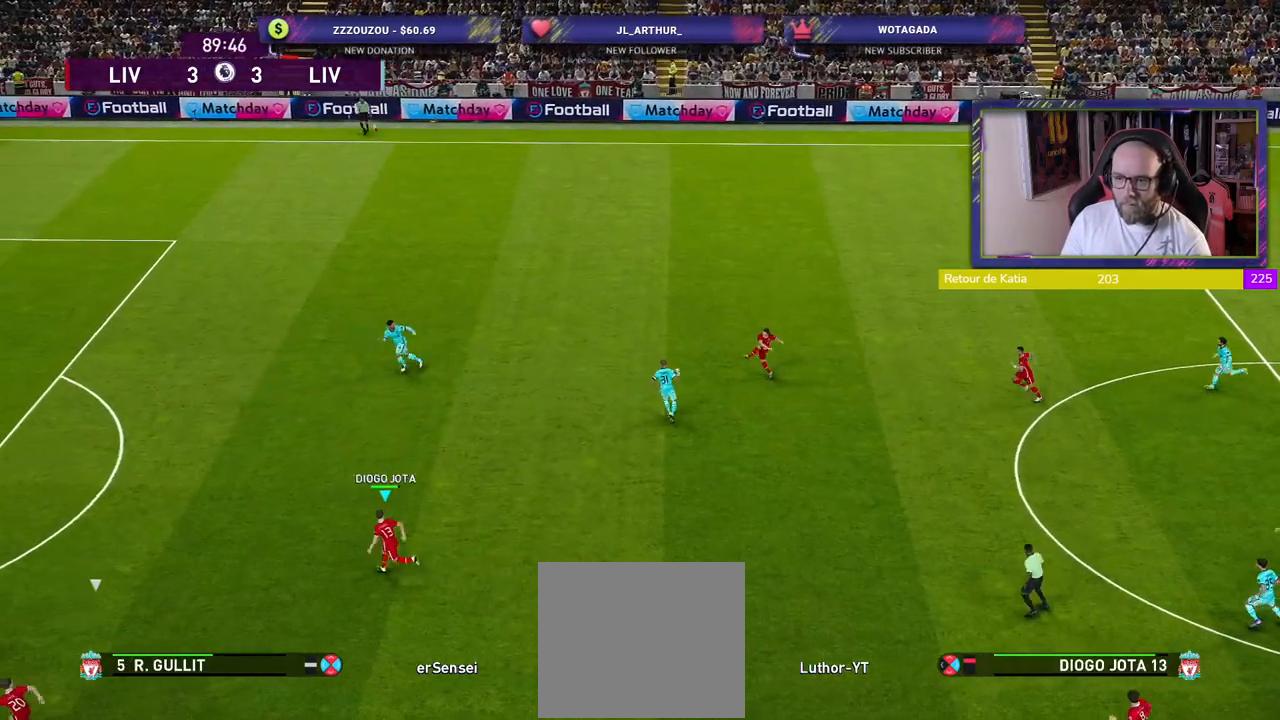
{"buttons": ["R2"], "left_stick": "up-left", "right_stick": "center", "events": [[20, "R2", "down"]]}
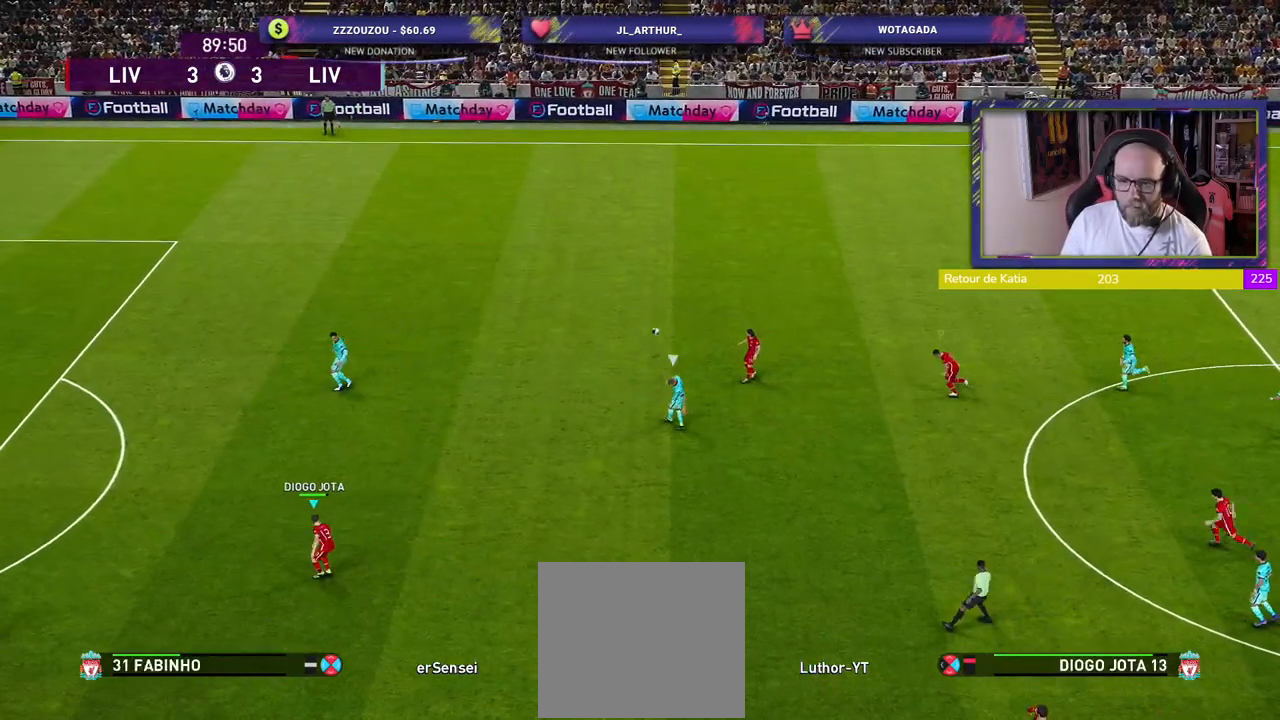
{"buttons": ["R2"], "left_stick": "up-left", "right_stick": "center", "events": [[120, "L1", "down"], [300, "L1", "up"]]}
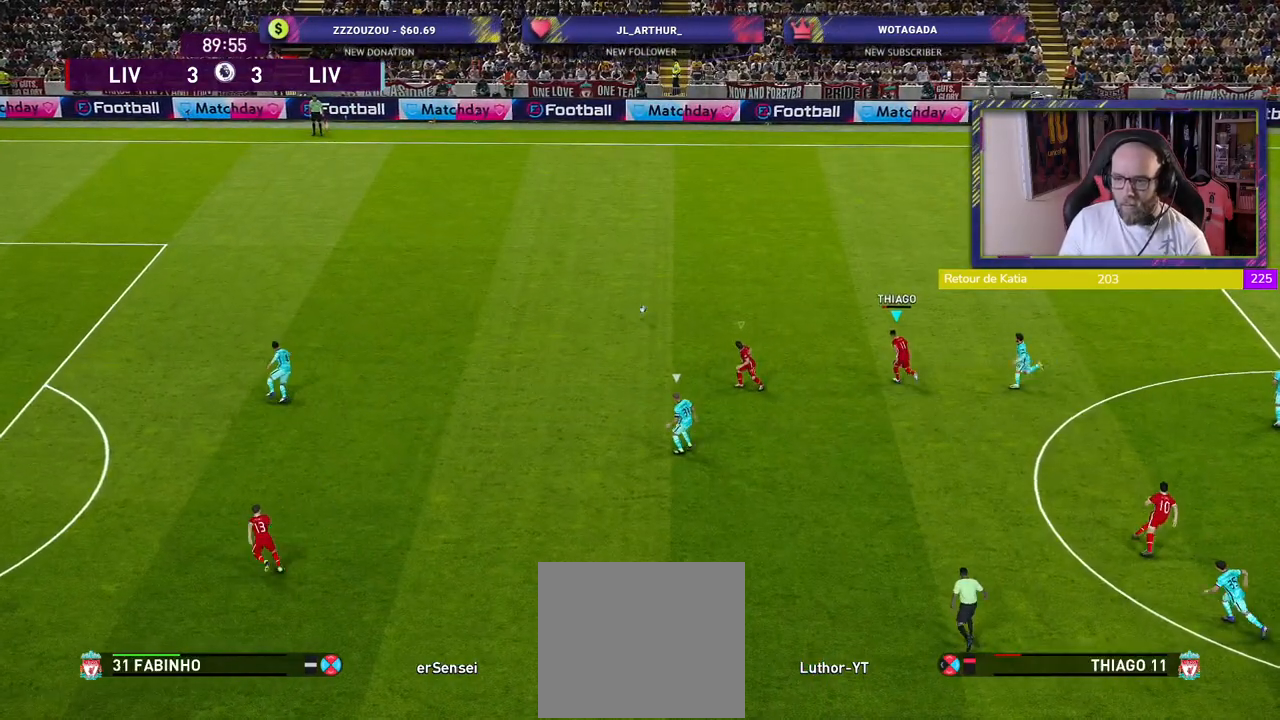
{"buttons": ["R2"], "left_stick": "up-left", "right_stick": "center", "events": []}
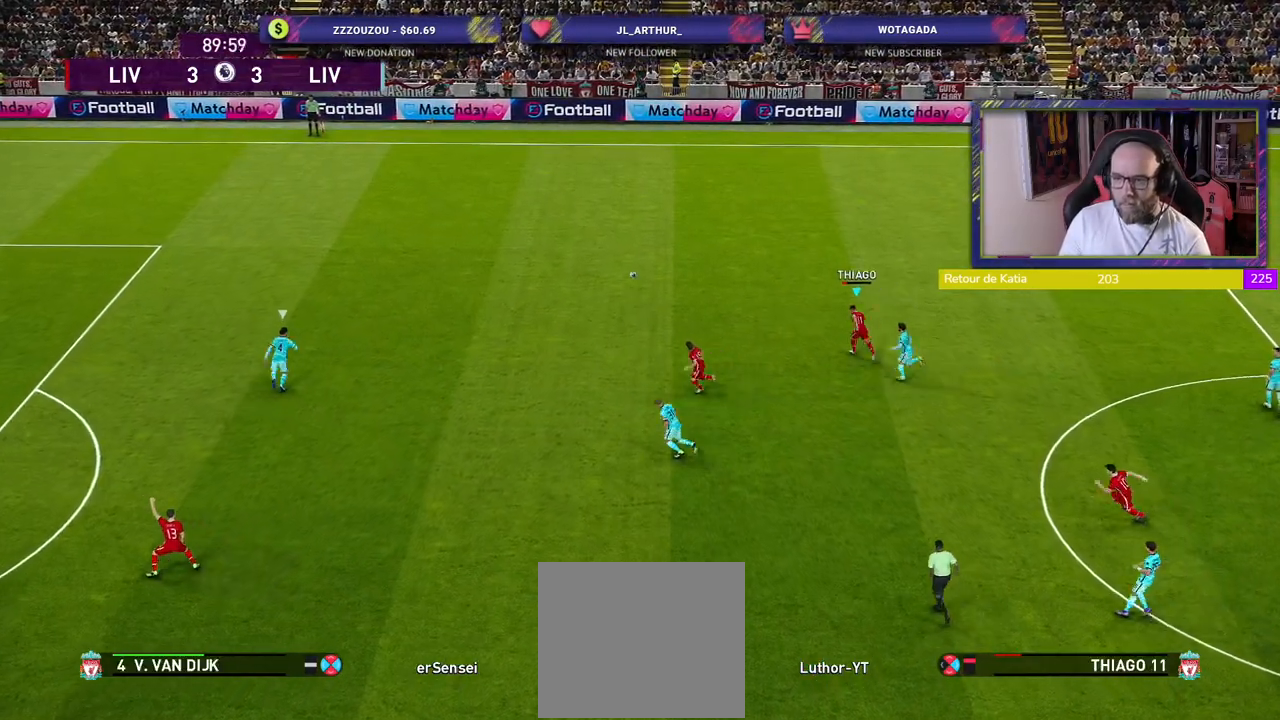
{"buttons": ["R2"], "left_stick": "up-left", "right_stick": "center", "events": []}
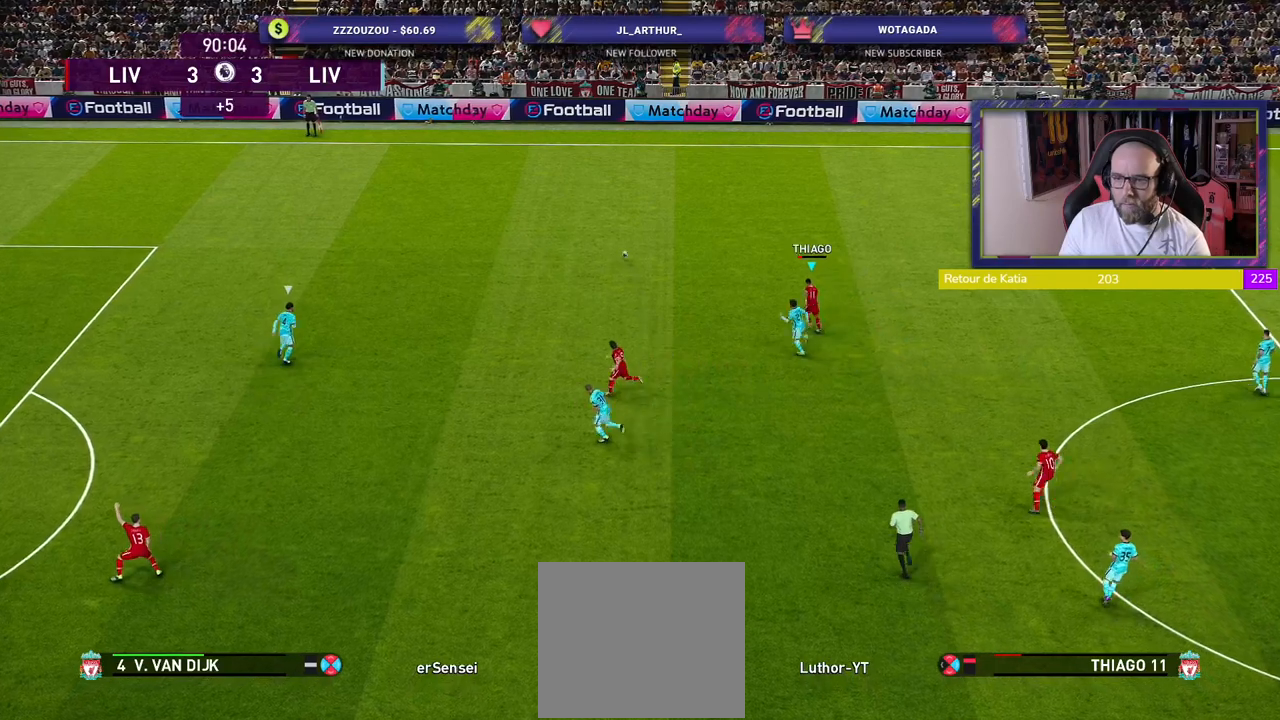
{"buttons": ["R2"], "left_stick": "up-left", "right_stick": "center", "events": []}
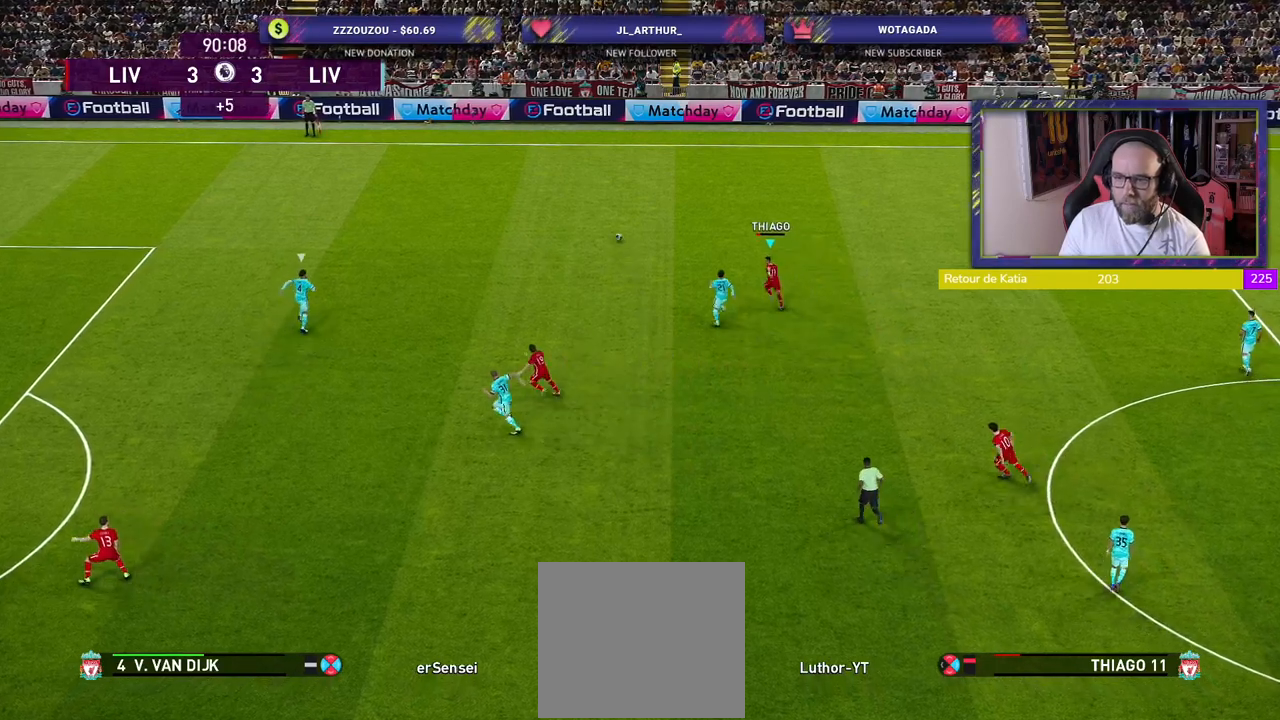
{"buttons": ["R2"], "left_stick": "up-left", "right_stick": "center", "events": []}